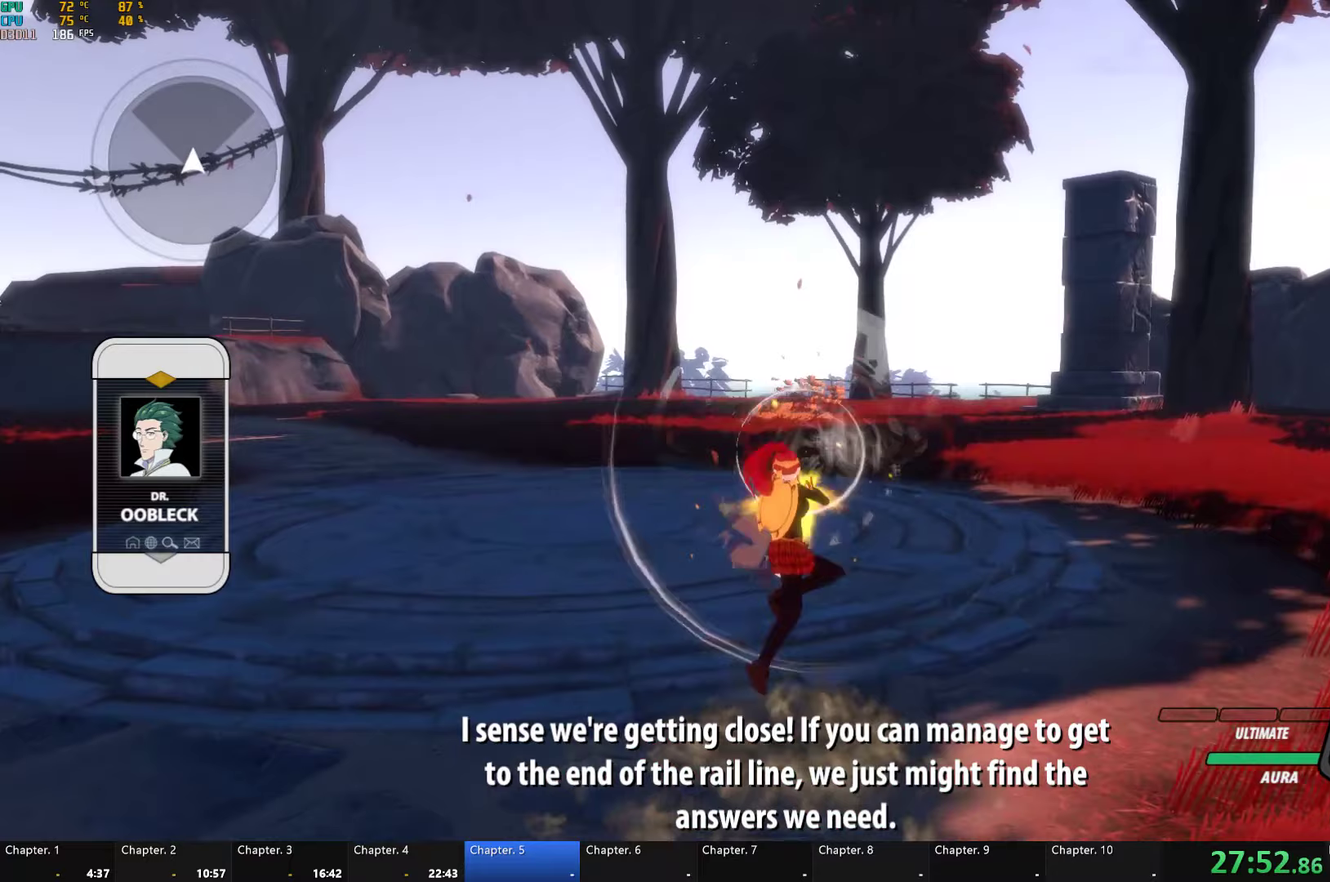
Gameplay with a controller (Xbox layout); each line is a JSON object with the inputs held at the frame after it (dt_ms = milliseconds from this image to that frame). "button_events" lists button changes between this image and that frame as [ms after this image, input, new state], when the widget could be followed in between (sticks are given only as held states). This document gives stick clicks only as held states, not as events.
{"dt_ms": 250, "buttons": ["A", "R2"], "left_stick": "up", "right_stick": "center"}
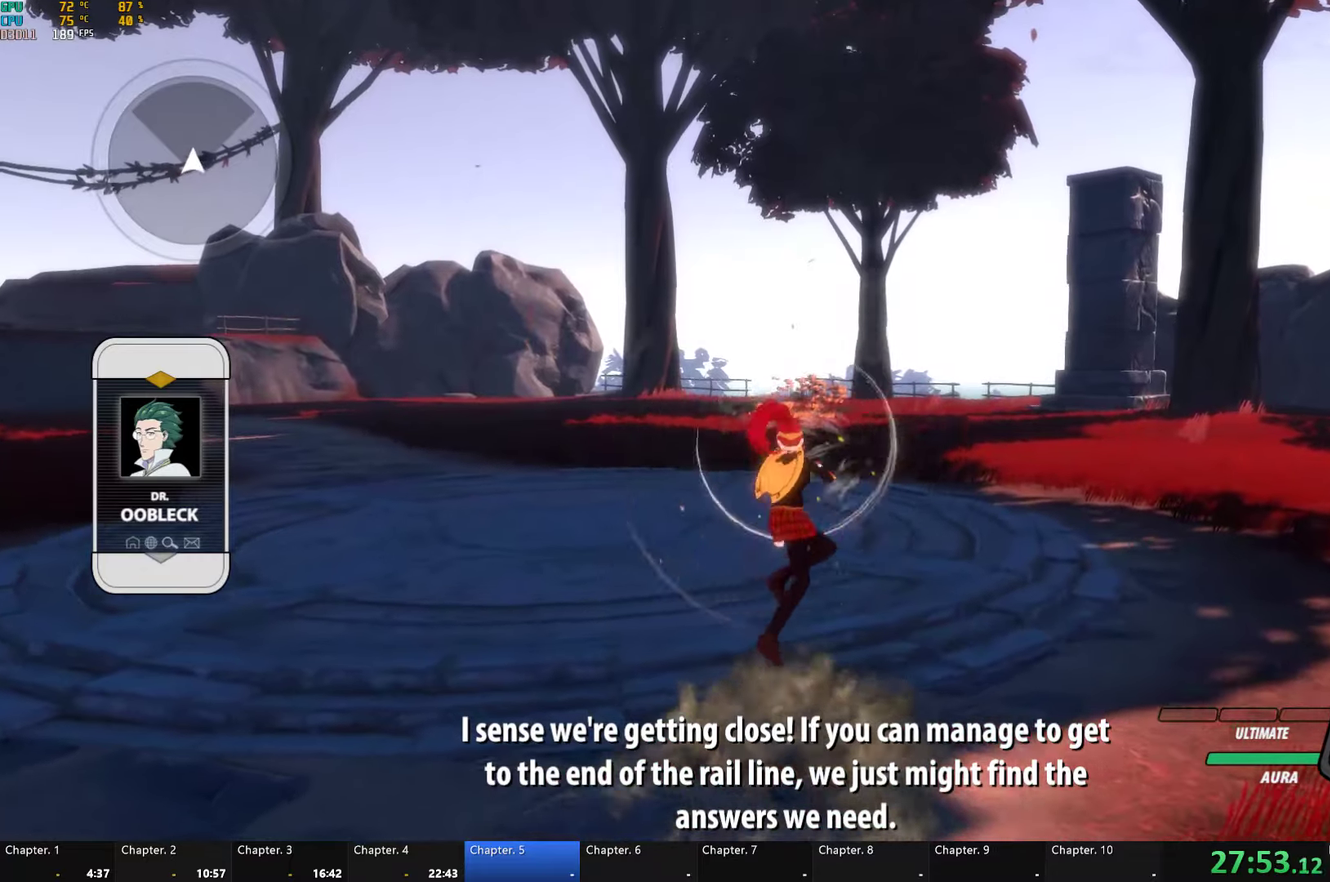
{"dt_ms": 500, "buttons": ["A", "R2"], "left_stick": "up", "right_stick": "center", "button_events": [[83, "R2", "up"], [183, "R2", "down"], [283, "B", "down"], [317, "R2", "up"], [367, "B", "up"], [400, "R2", "down"]]}
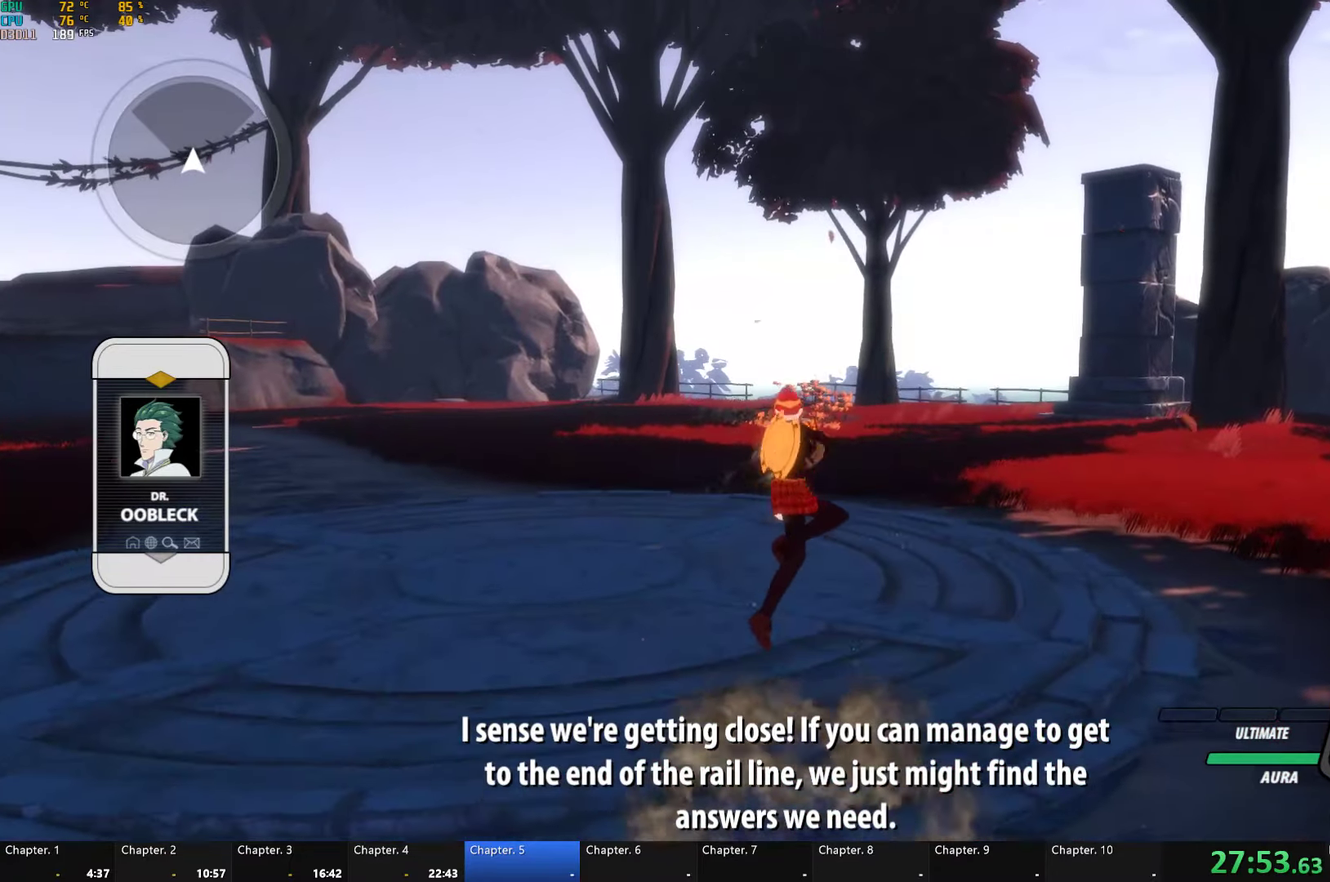
{"dt_ms": 500, "buttons": [], "left_stick": "up", "right_stick": "center"}
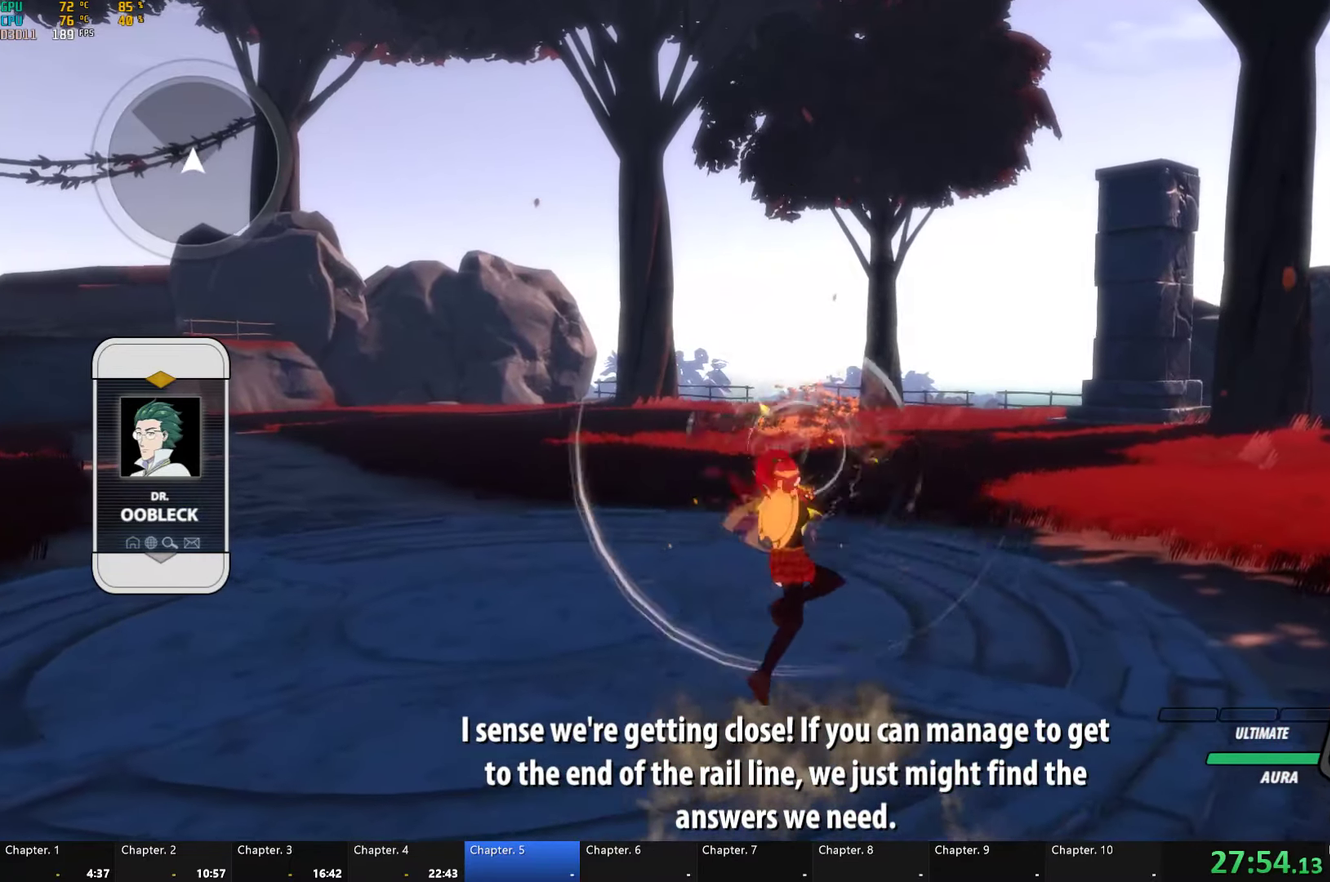
{"dt_ms": 500, "buttons": ["A", "R2"], "left_stick": "up", "right_stick": "center"}
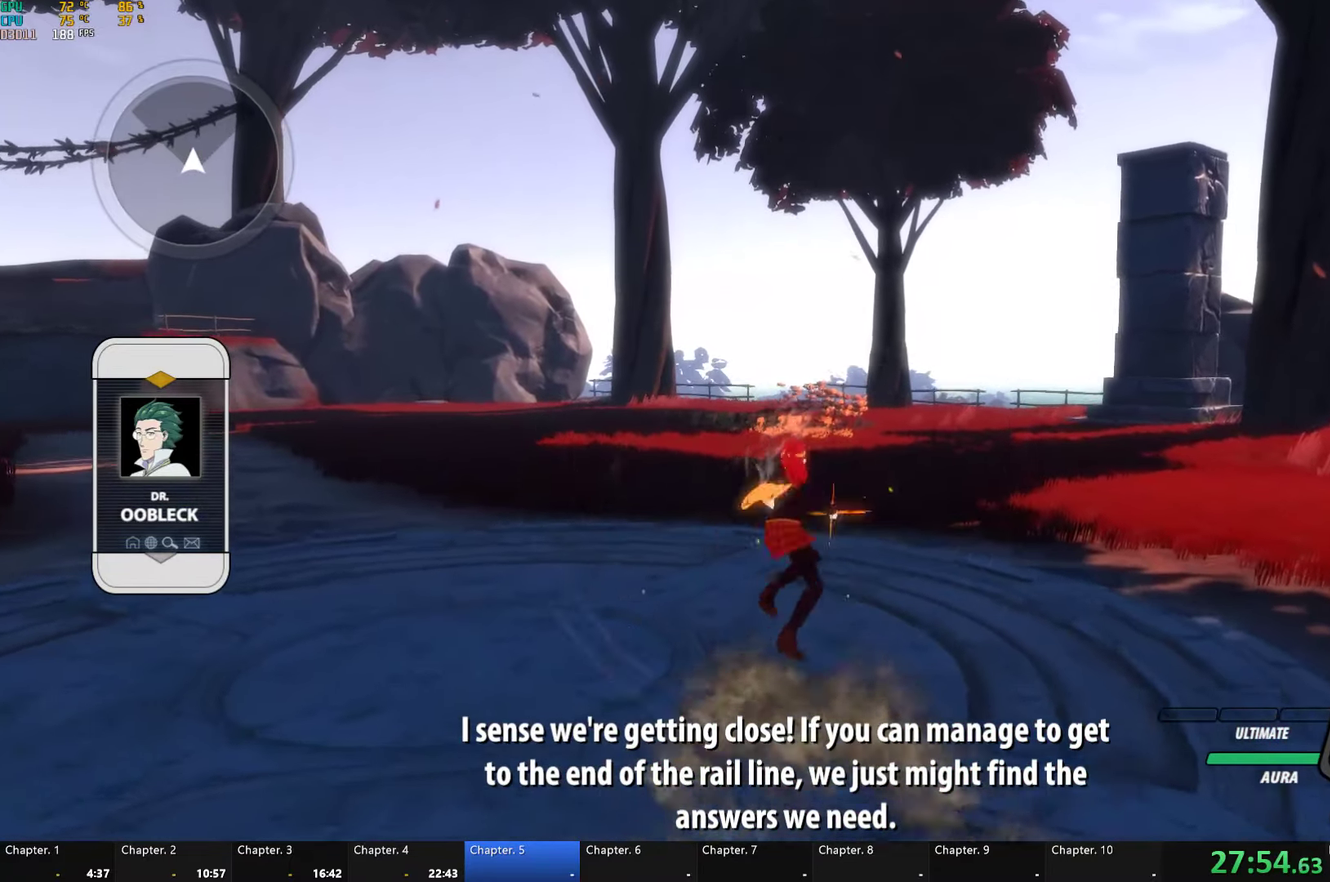
{"dt_ms": 500, "buttons": ["R2"], "left_stick": "up", "right_stick": "center"}
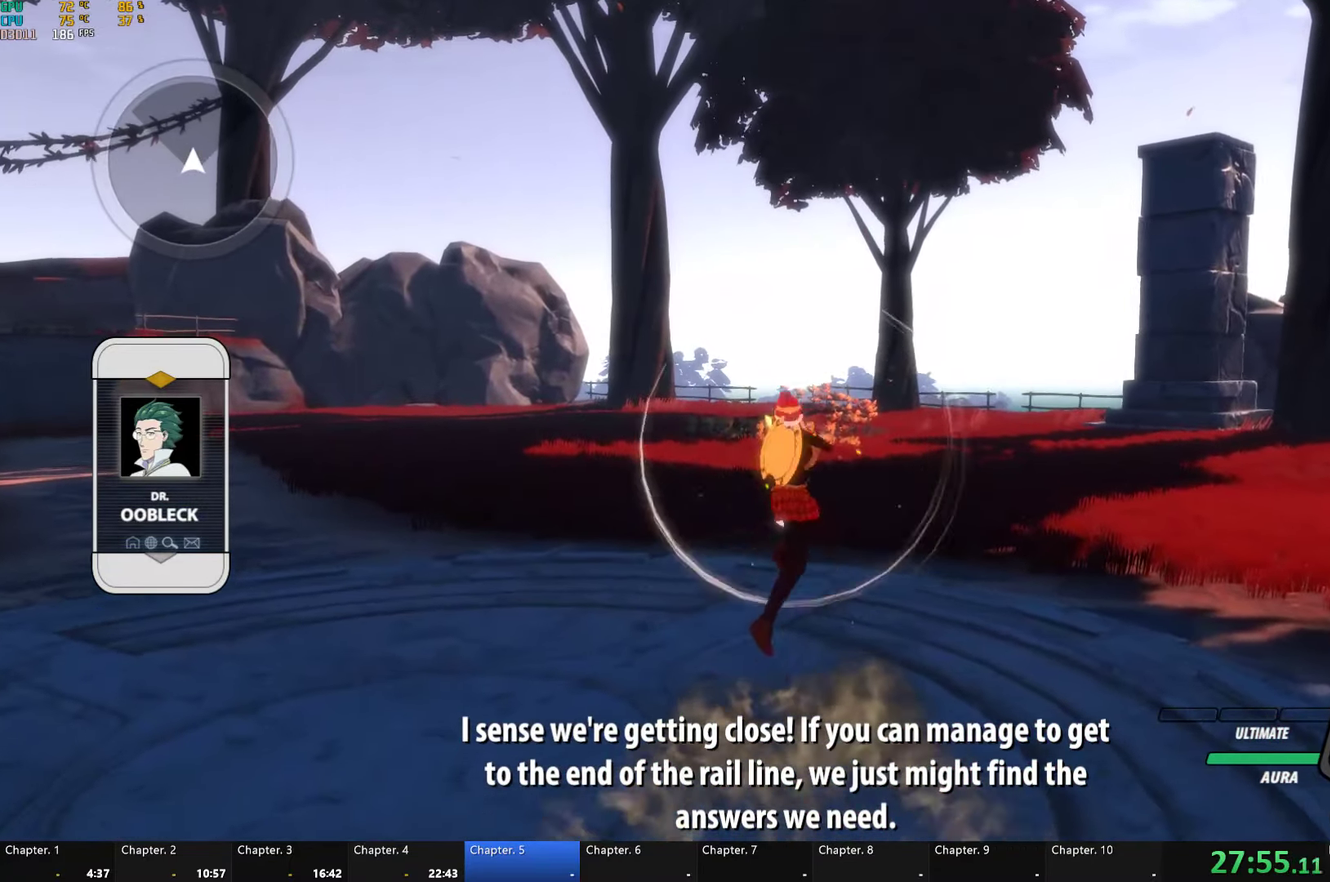
{"dt_ms": 500, "buttons": ["B"], "left_stick": "center", "right_stick": "center", "button_events": [[17, "B", "down"], [17, "R2", "up"], [83, "B", "up"], [100, "R2", "down"], [233, "B", "down"], [250, "R2", "up"], [283, "B", "up"], [333, "R2", "down"], [450, "B", "down"], [450, "R2", "up"]]}
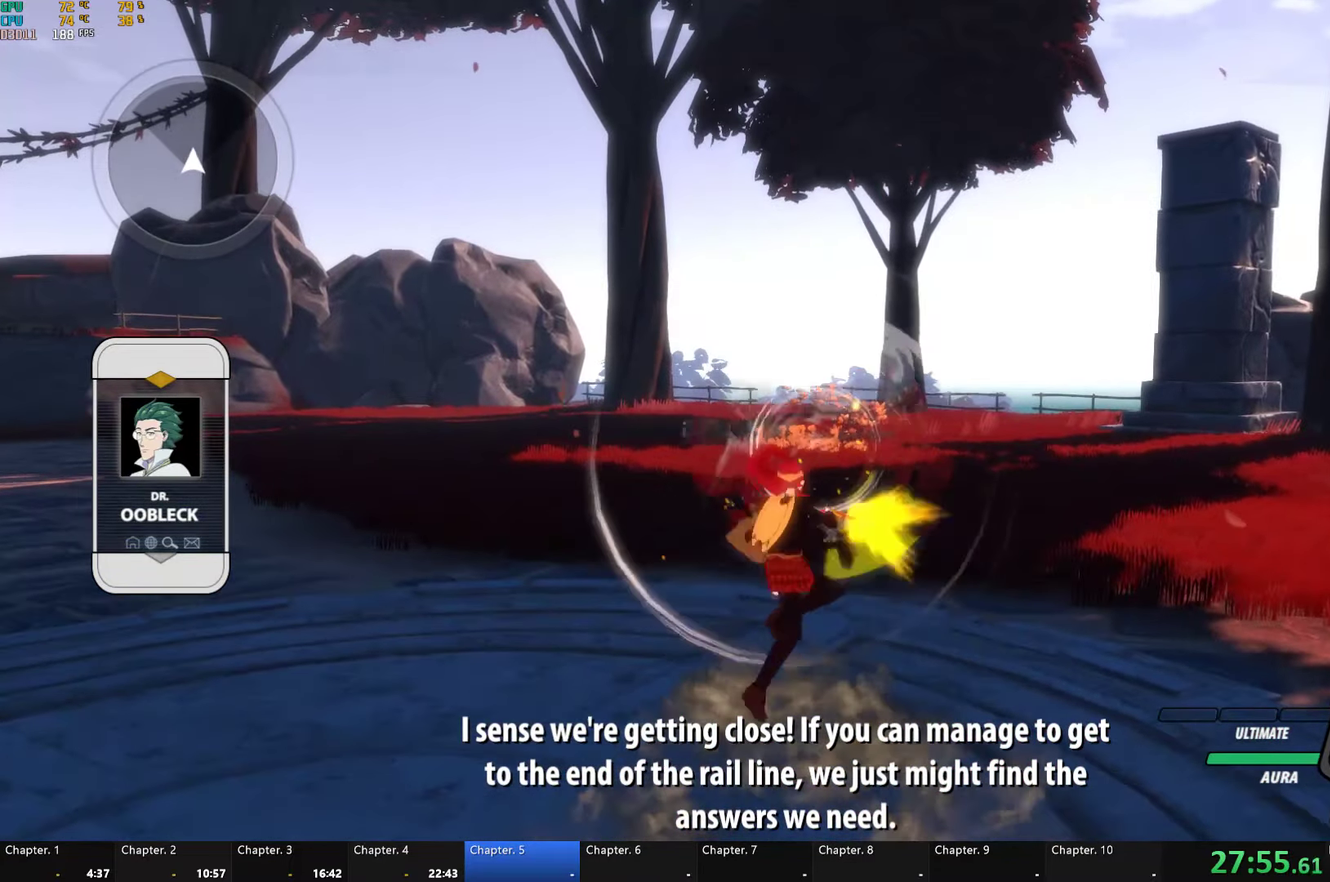
{"dt_ms": 500, "buttons": ["A", "R2"], "left_stick": "center", "right_stick": "center"}
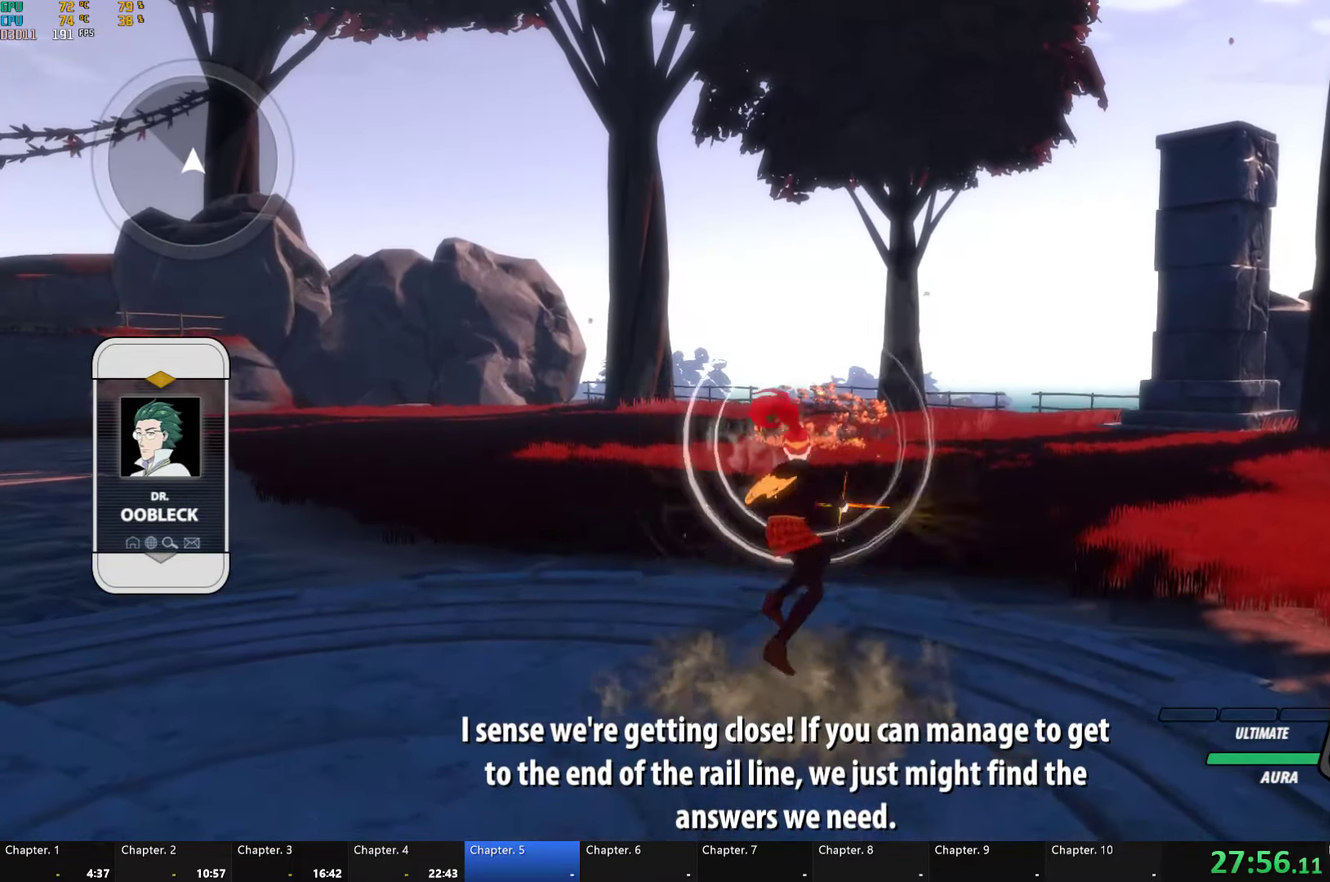
{"dt_ms": 500, "buttons": ["B"], "left_stick": "center", "right_stick": "center"}
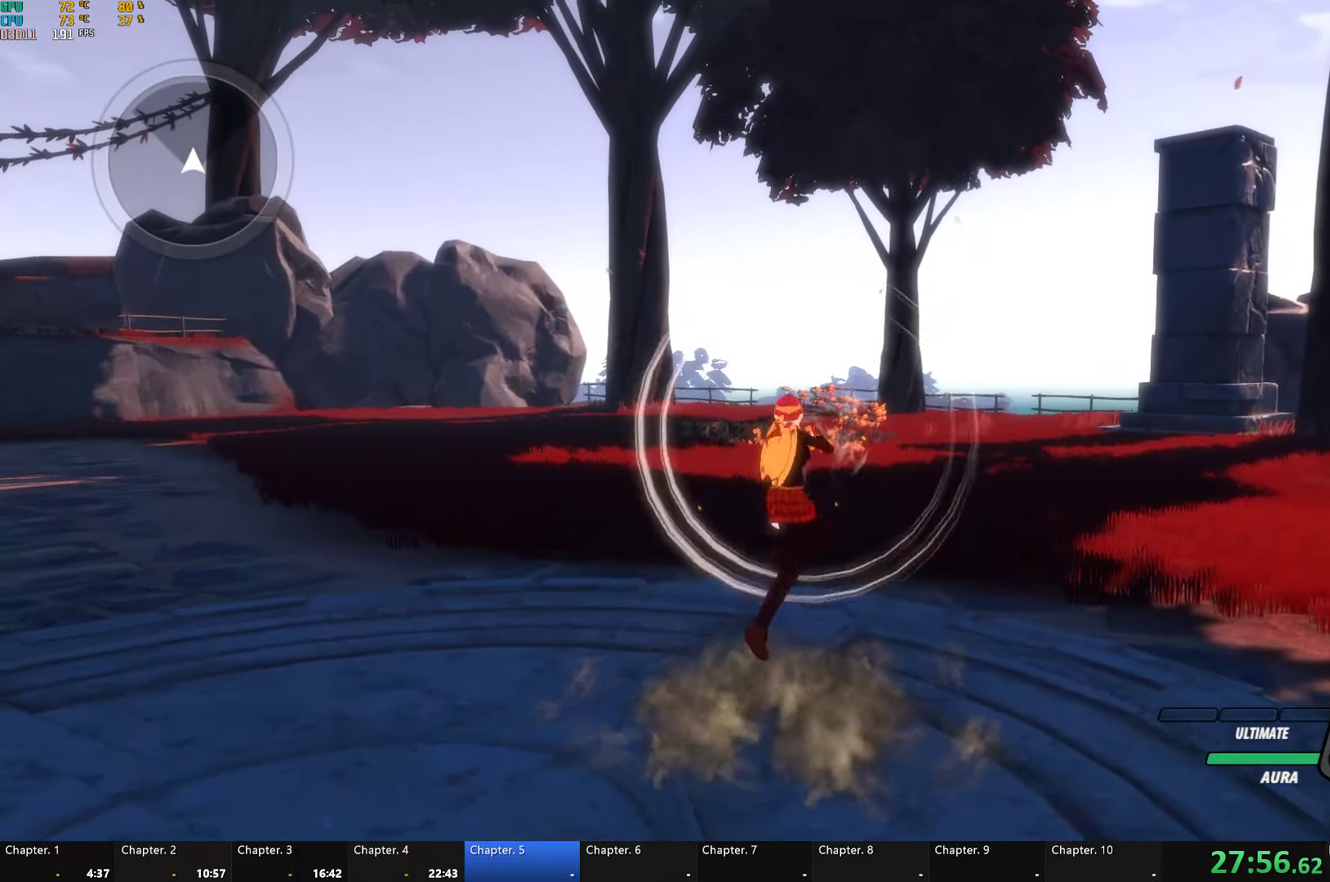
{"dt_ms": 500, "buttons": [], "left_stick": "center", "right_stick": "center", "button_events": [[67, "B", "up"], [100, "R2", "down"], [217, "B", "down"], [217, "R2", "up"], [283, "B", "up"], [317, "R2", "down"], [433, "B", "down"], [450, "R2", "up"], [500, "B", "up"]]}
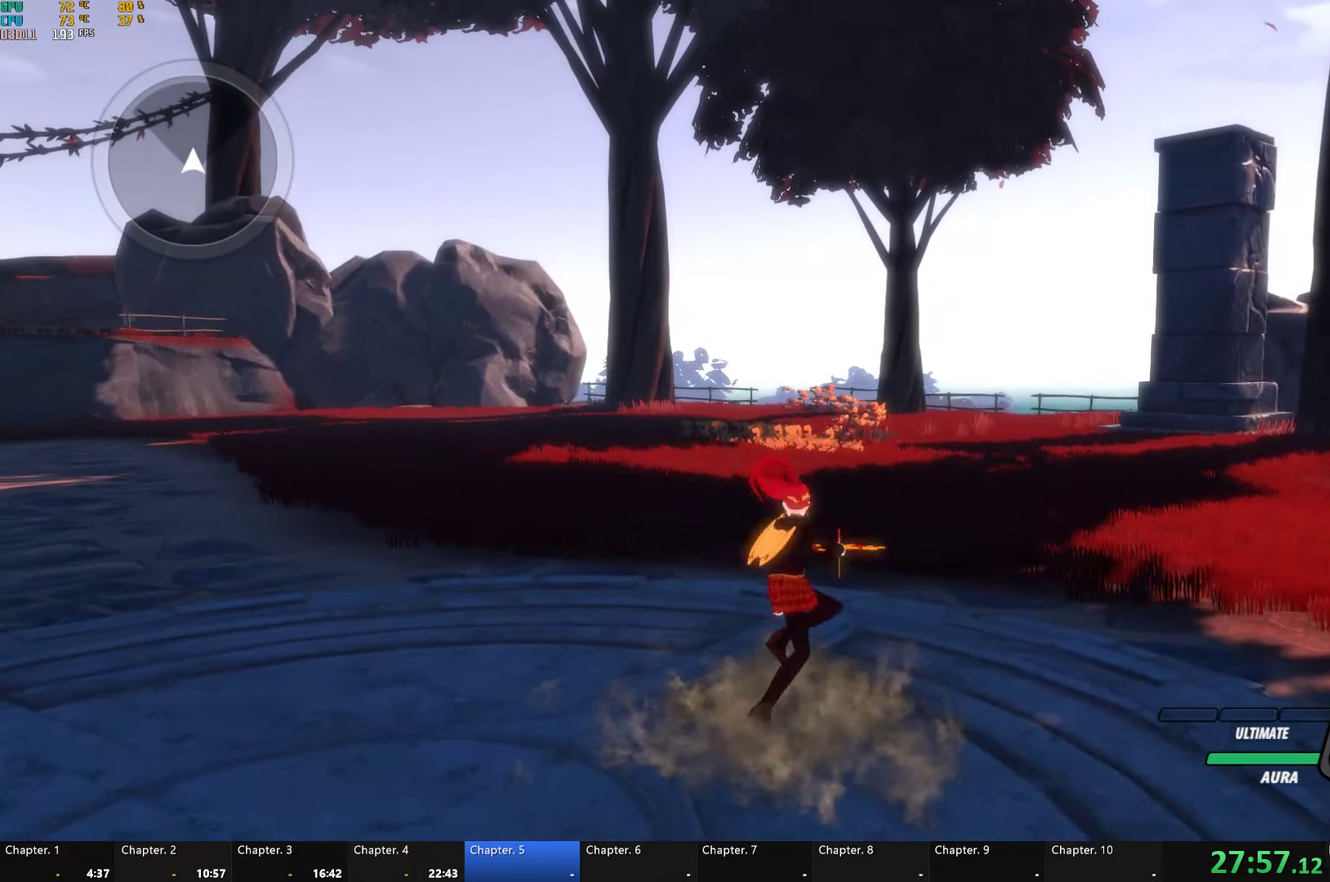
{"dt_ms": 500, "buttons": ["A", "R2"], "left_stick": "center", "right_stick": "center"}
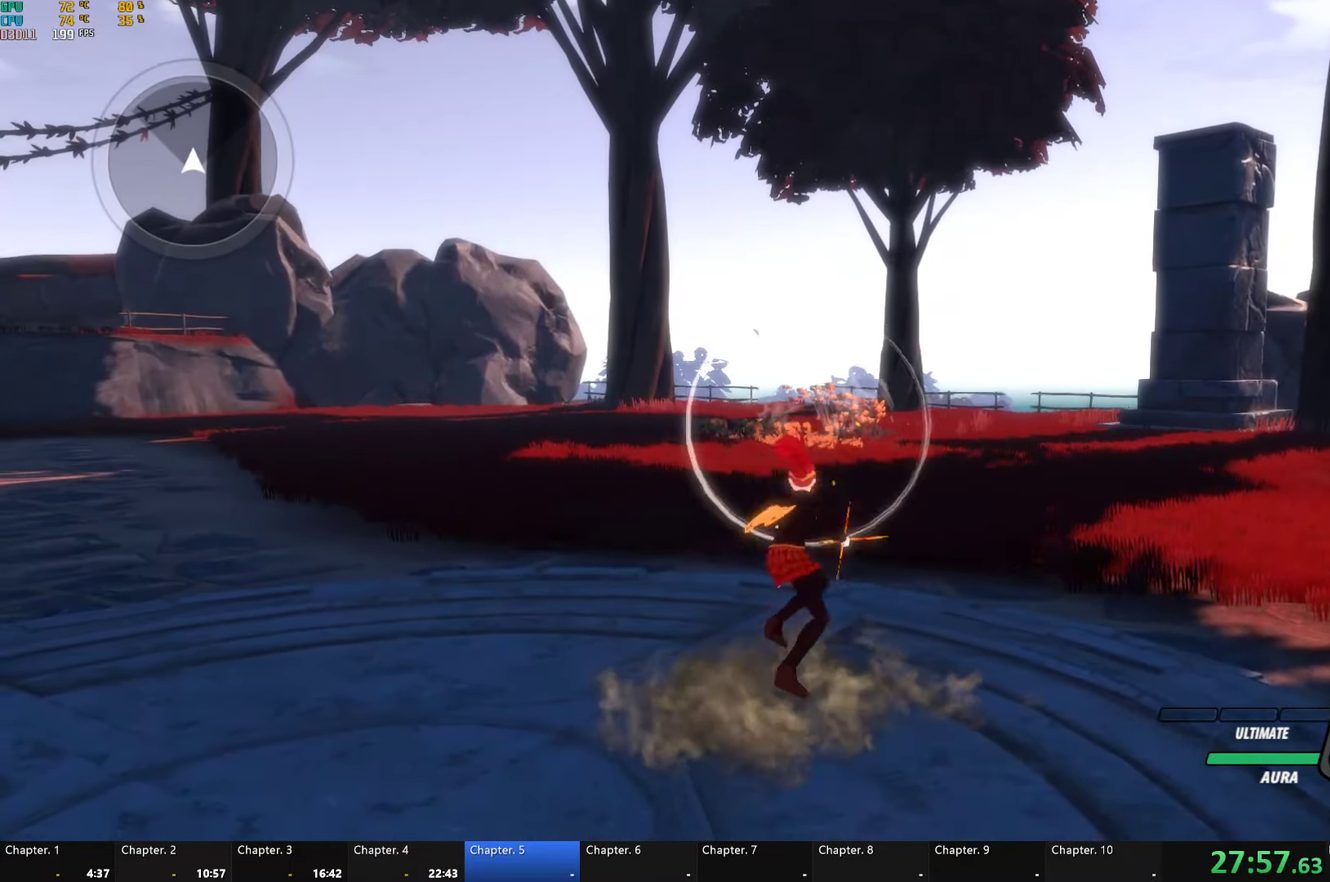
{"dt_ms": 500, "buttons": ["A", "R2"], "left_stick": "down-right", "right_stick": "center", "button_events": [[83, "B", "down"], [83, "R2", "up"], [150, "B", "up"], [183, "R2", "down"], [300, "B", "down"], [317, "R2", "up"], [384, "B", "up"], [400, "R2", "down"]]}
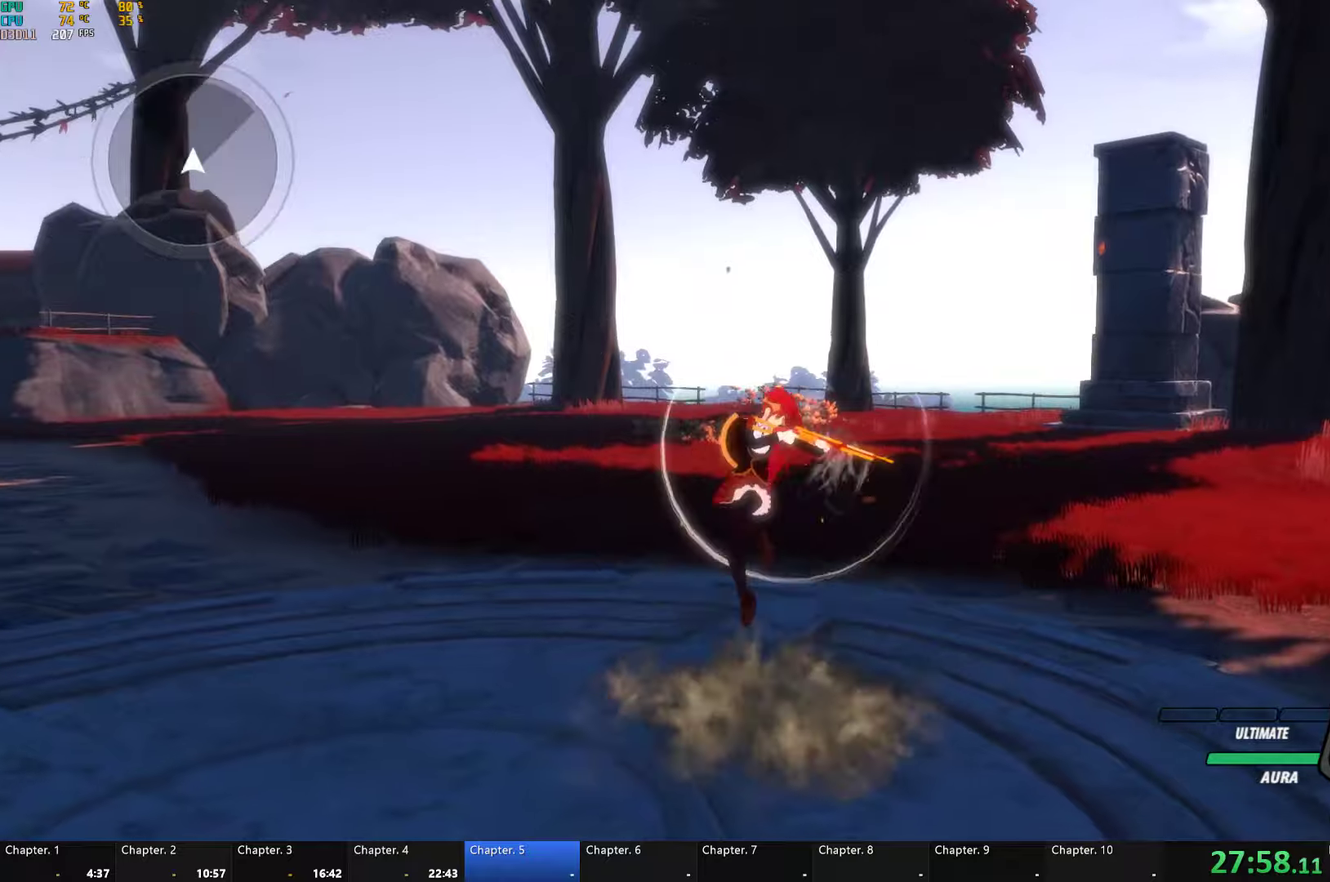
{"dt_ms": 500, "buttons": ["B", "R2"], "left_stick": "down-right", "right_stick": "center"}
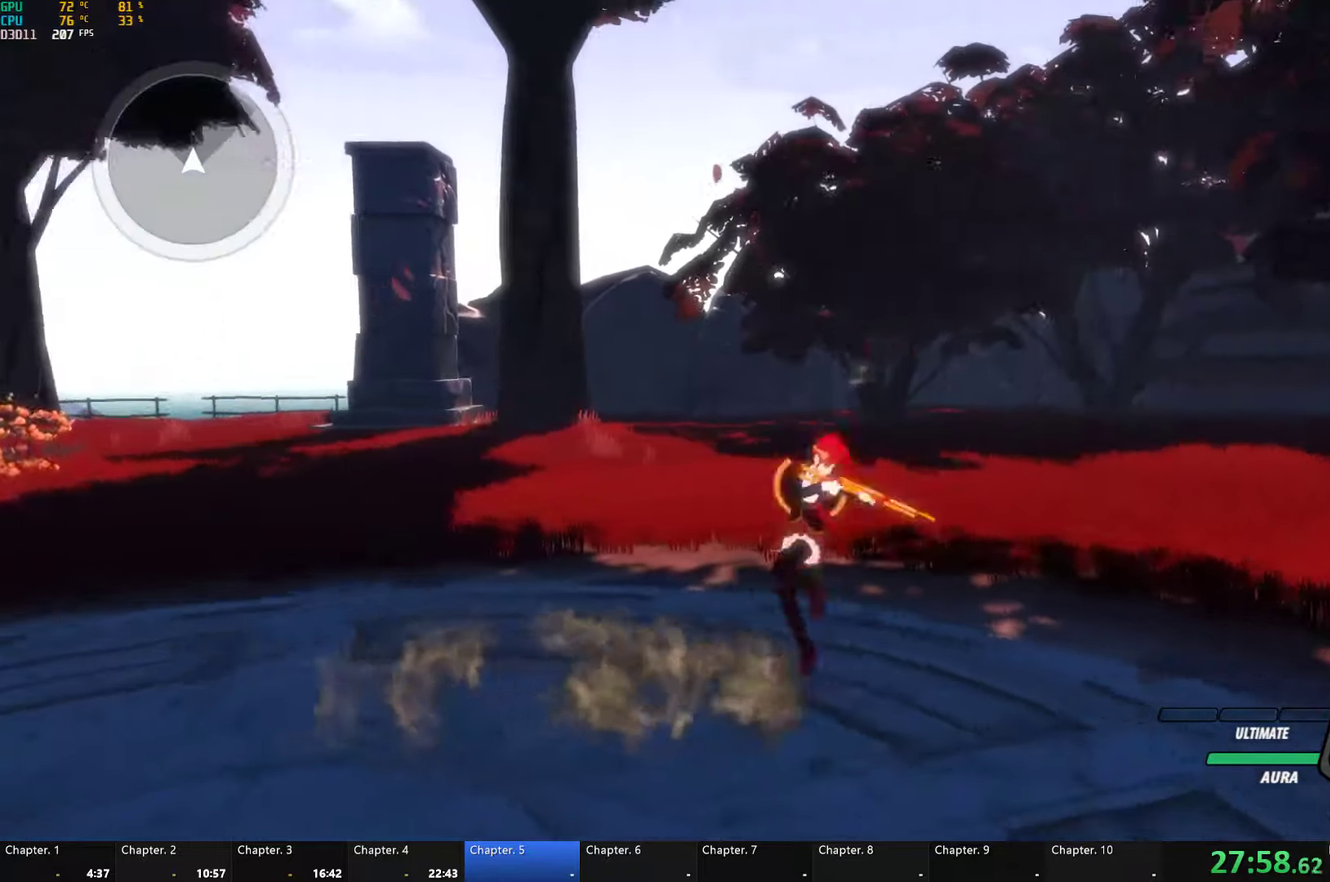
{"dt_ms": 500, "buttons": ["B"], "left_stick": "down-right", "right_stick": "center", "button_events": [[34, "R2", "up"], [84, "B", "up"], [100, "R2", "down"], [250, "R2", "up"], [334, "R2", "down"], [484, "B", "down"], [484, "R2", "up"]]}
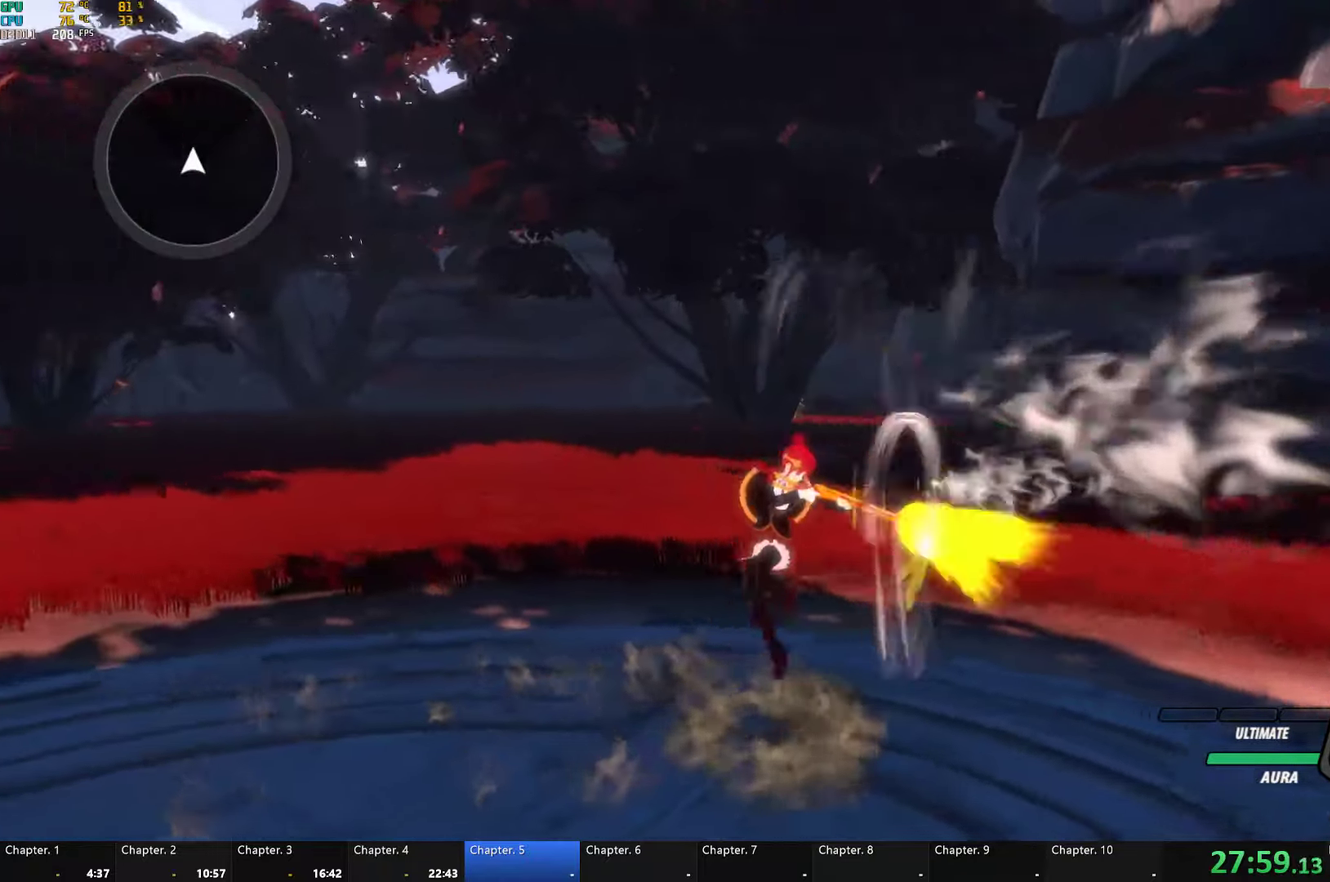
{"dt_ms": 500, "buttons": ["A"], "left_stick": "down-right", "right_stick": "center"}
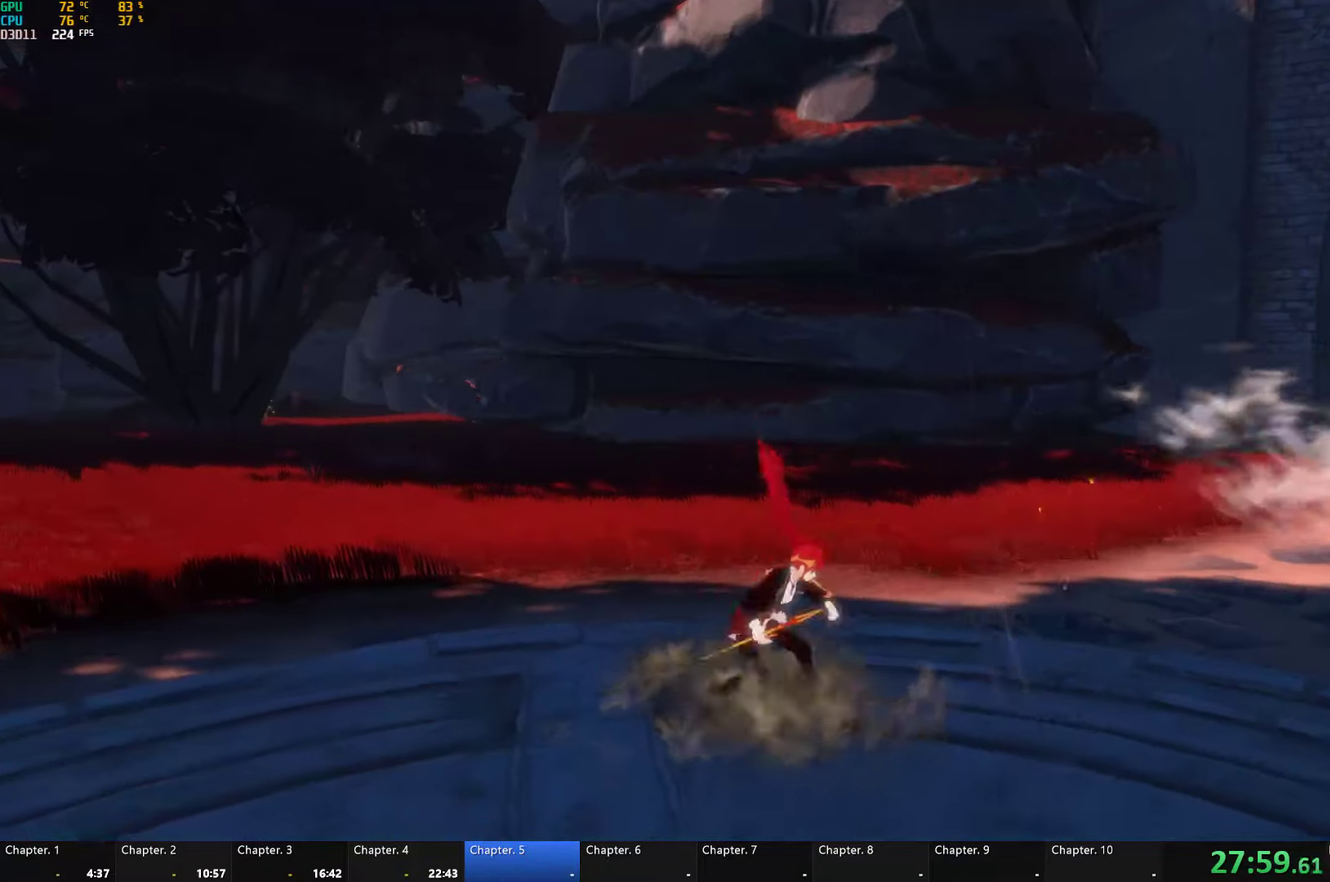
{"dt_ms": 500, "buttons": [], "left_stick": "down", "right_stick": "center"}
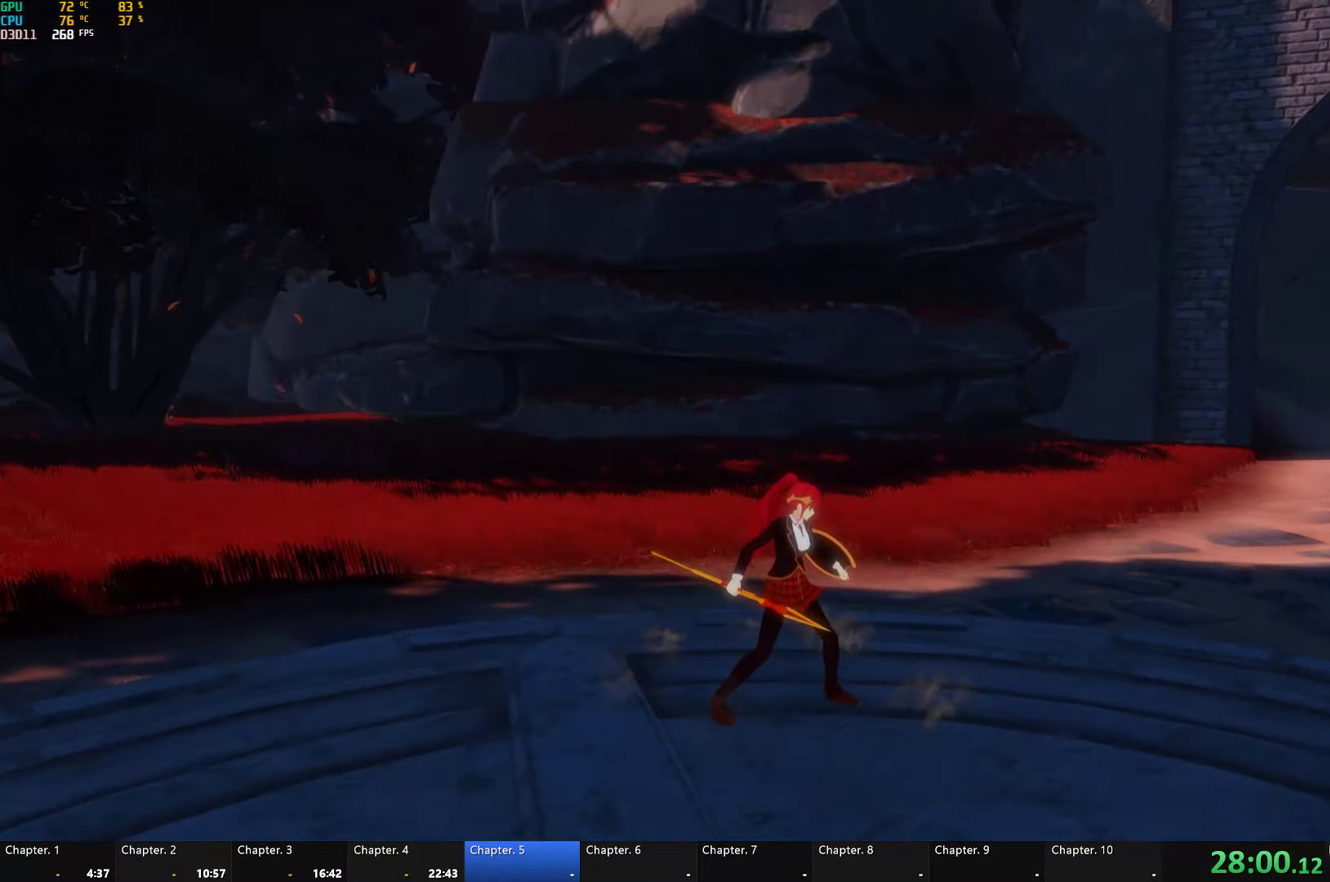
{"dt_ms": 500, "buttons": [], "left_stick": "center", "right_stick": "center", "button_events": []}